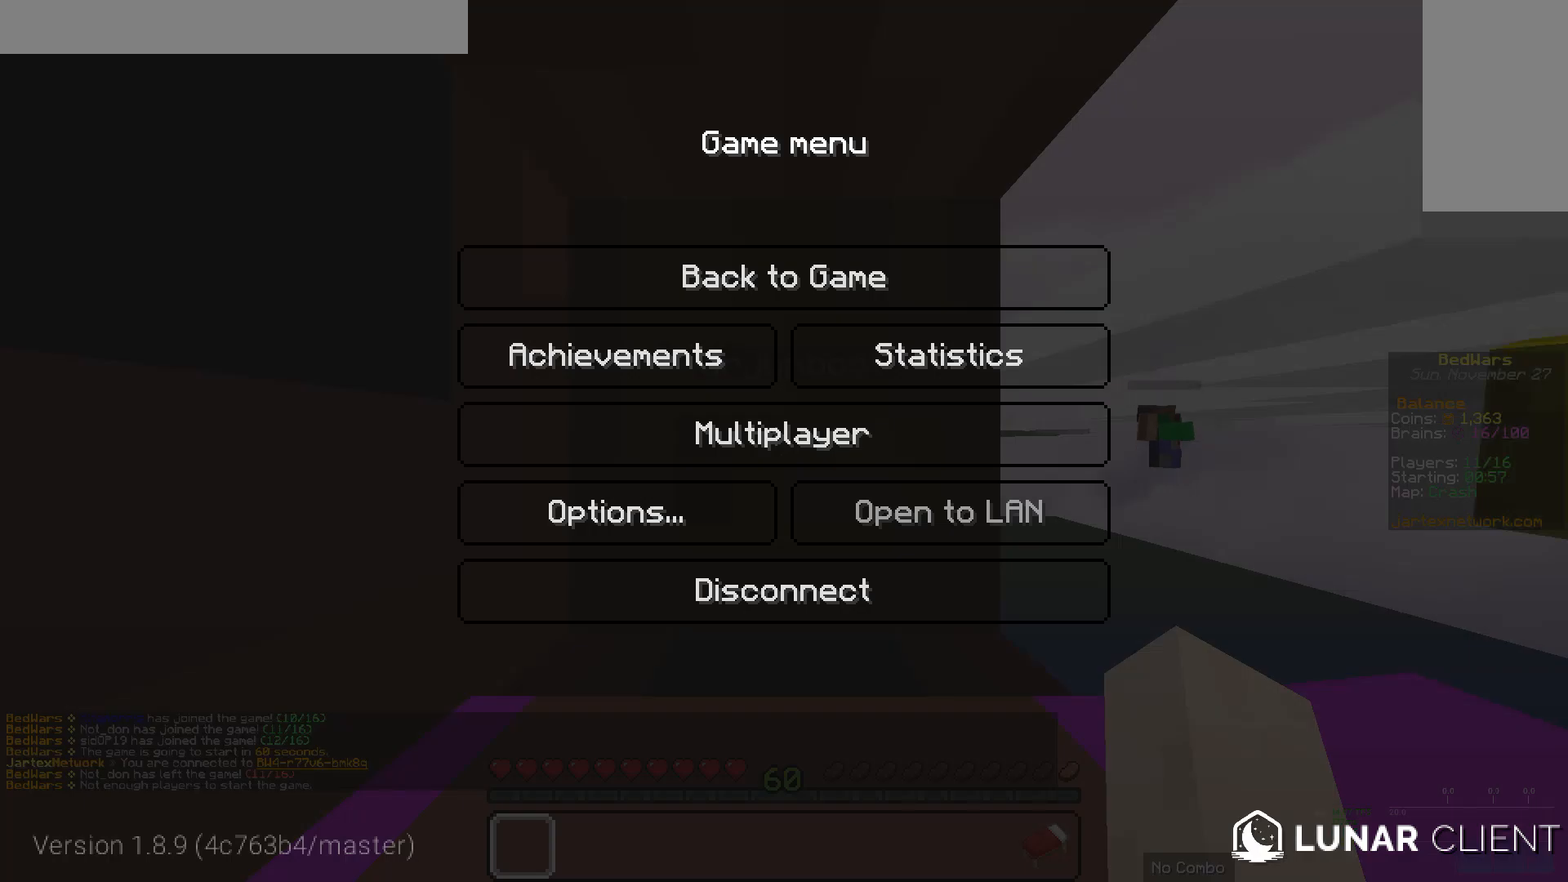
Gameplay with keyboard and mouse; each line is a JSON object with the keys and mouse buttons held at the frame after it. "events" lists presses ("down") and releases ("up") of "a", "d", "s", "w", "mouse_left" and "mouse_right" between this image and that frame as [ms after this image, input, new state], when the widget could be followed in between. "mouse_left", "mouse_right" = the "left", "right" buttons of the "mouse" list. No other keys are recorded. Fast repeated clicks can show as one long hold. Mouse movement is not recorded.
{"keys": [], "mouse": [], "events": []}
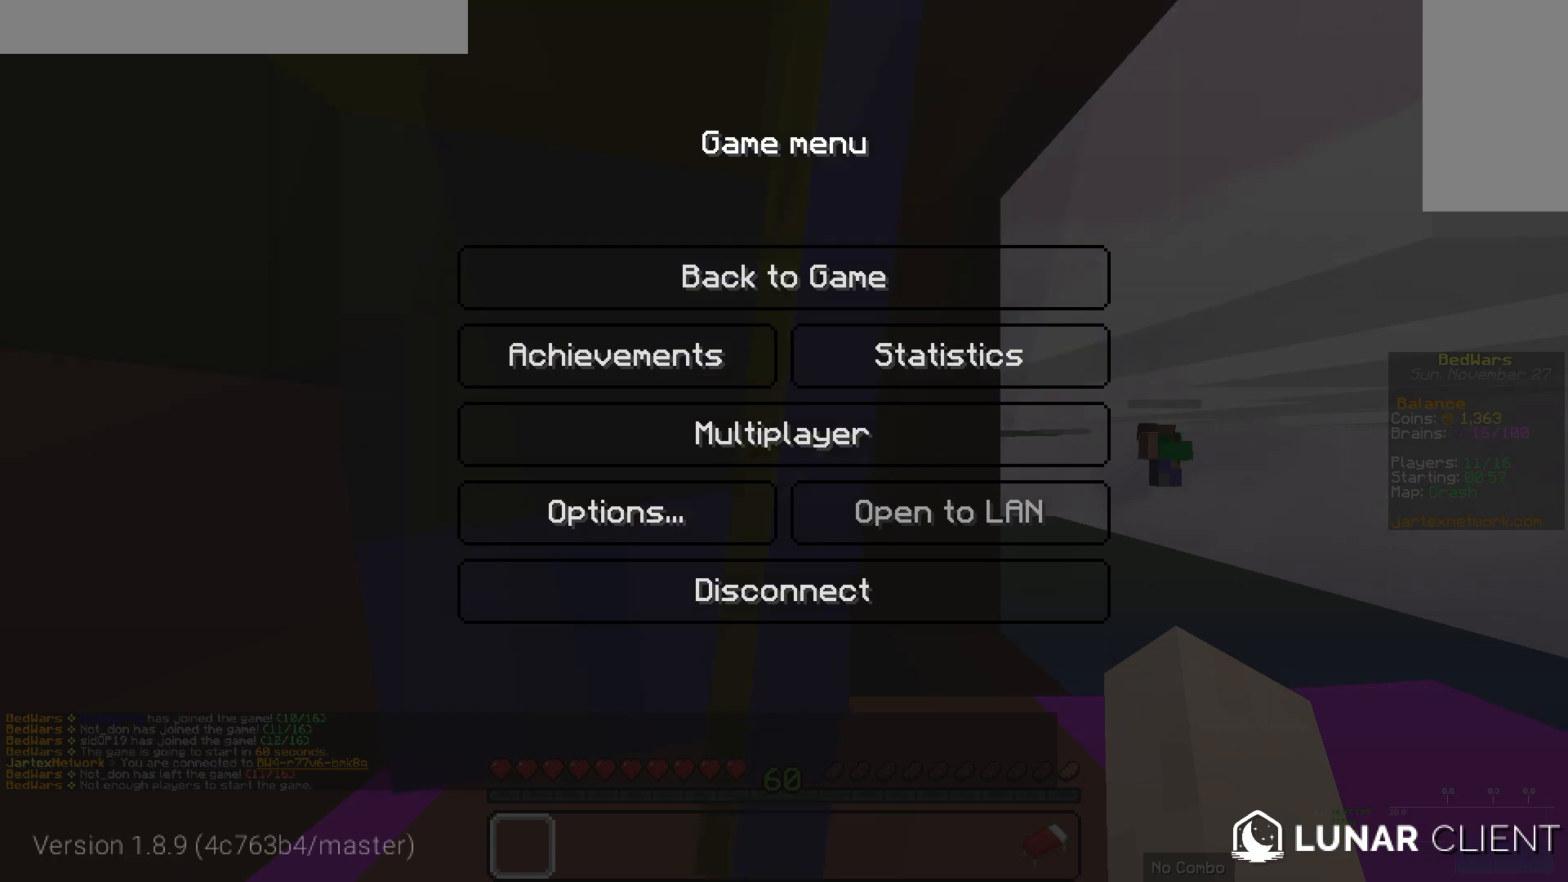
{"keys": [], "mouse": [], "events": []}
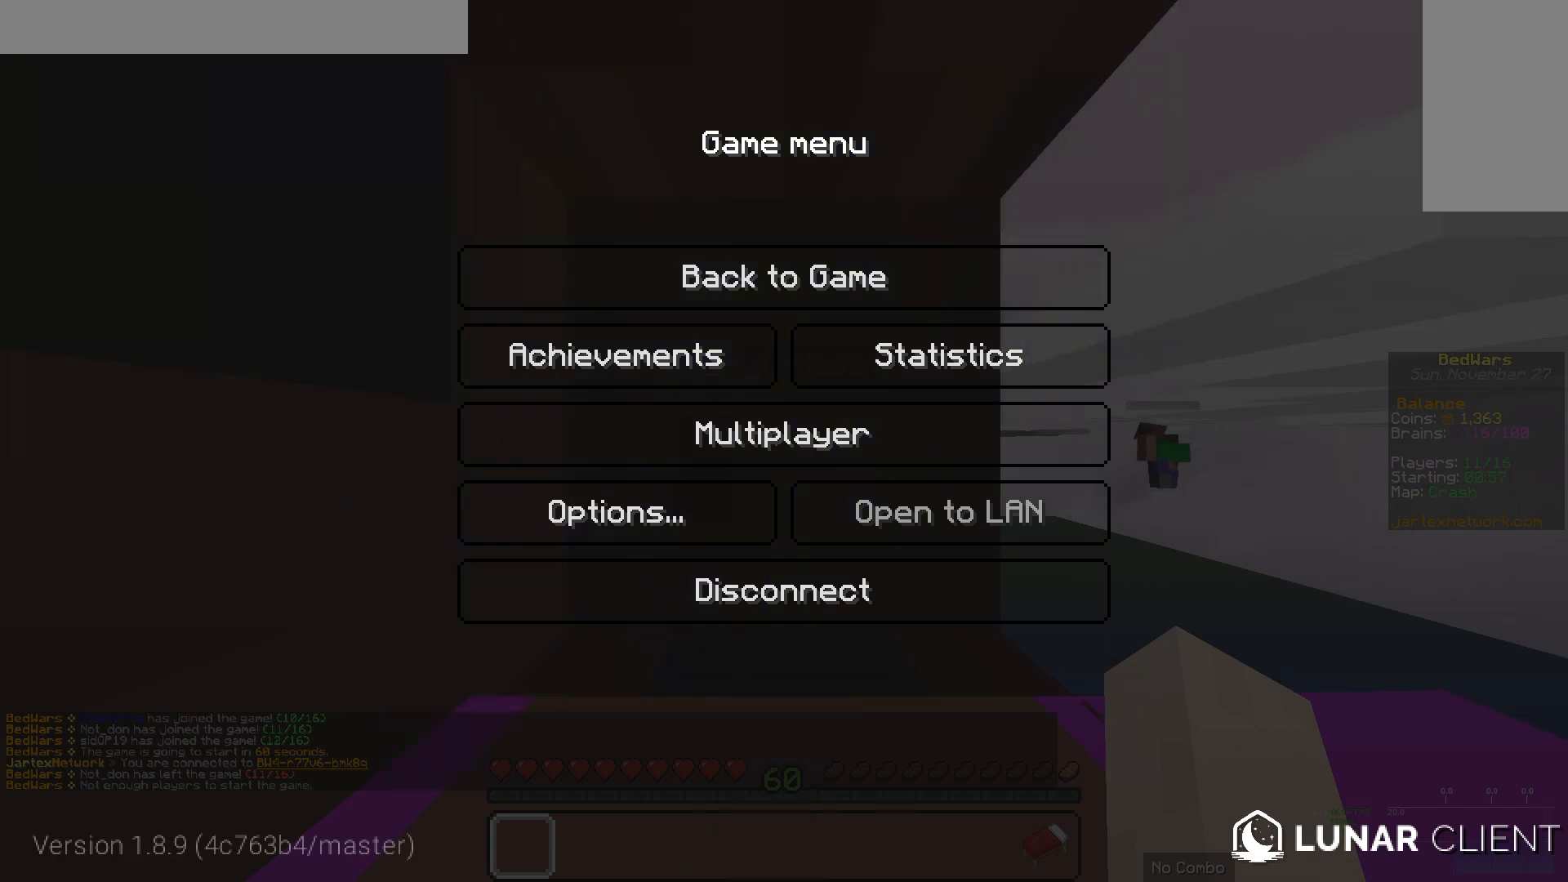
{"keys": [], "mouse": [], "events": []}
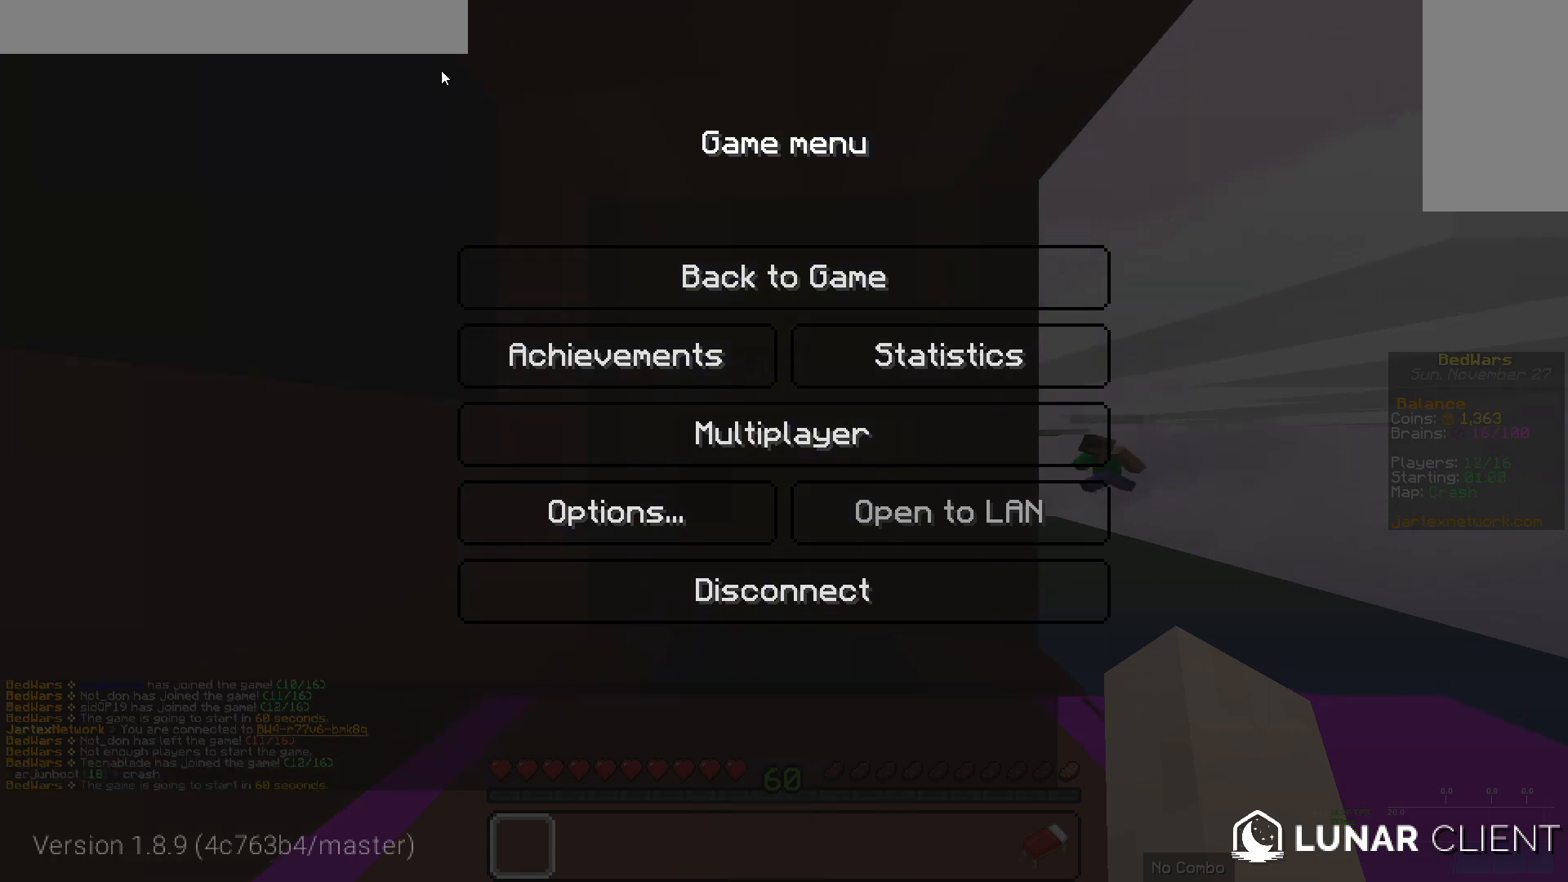
{"keys": [], "mouse": [], "events": []}
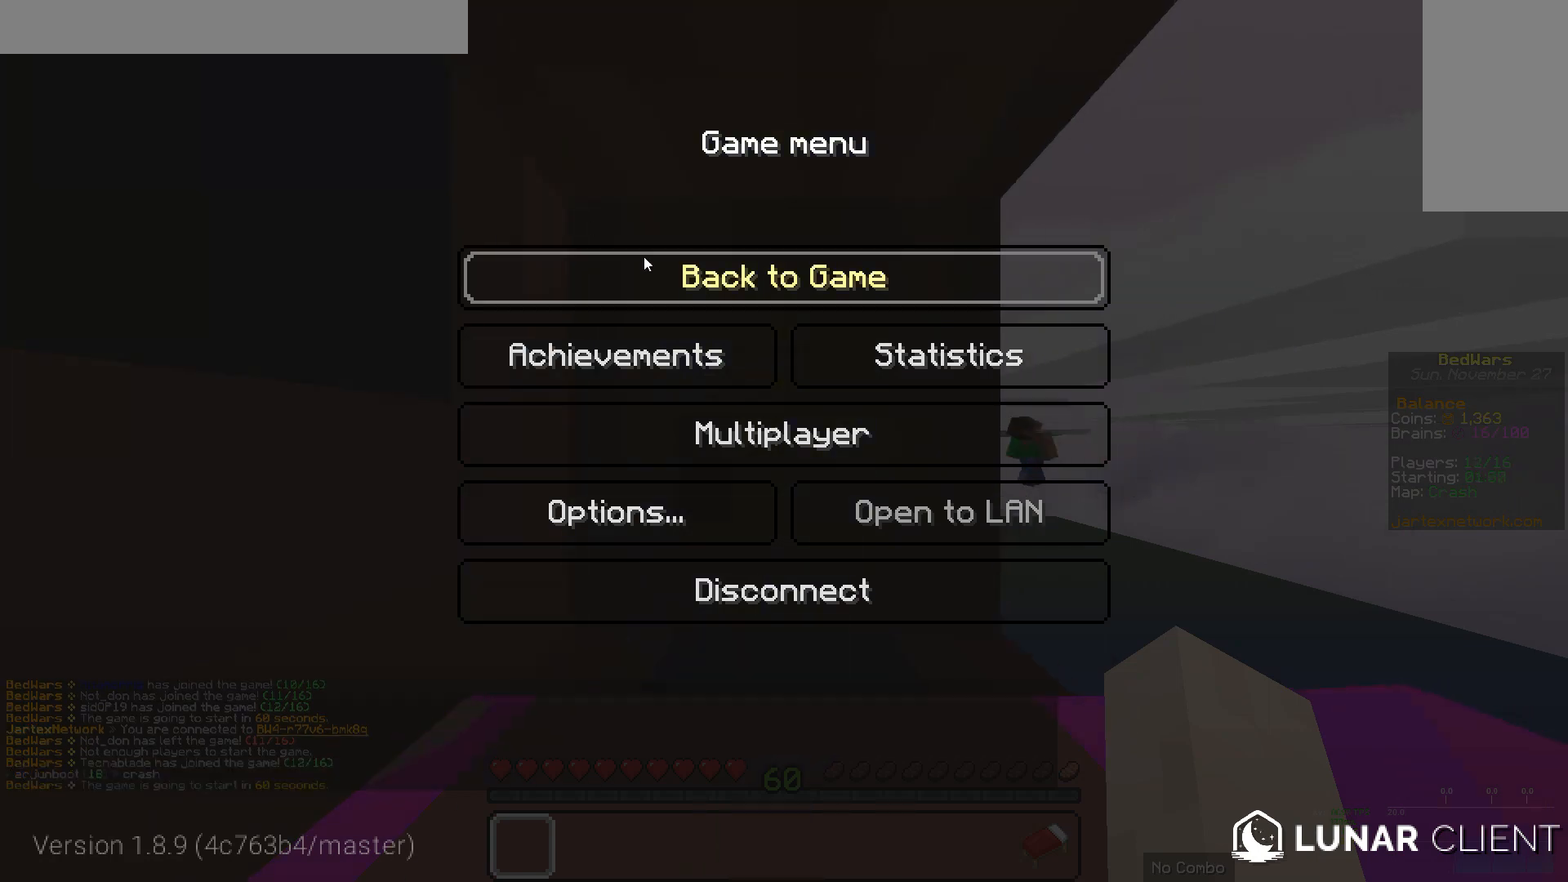
{"keys": [], "mouse": [], "events": [[276, "mouse_left", "down"], [345, "mouse_left", "up"]]}
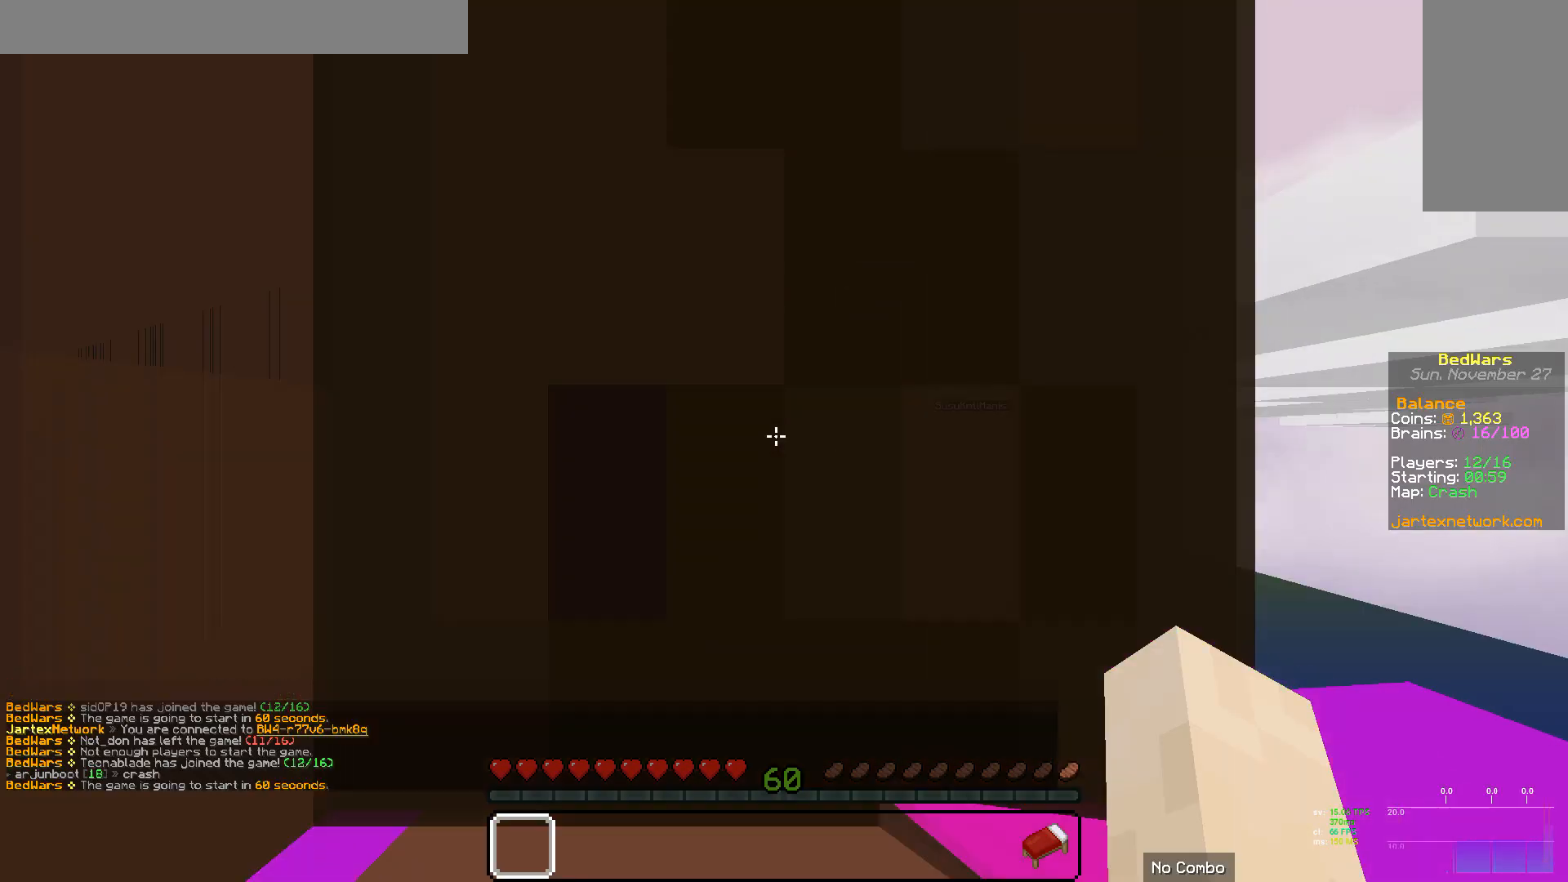
{"keys": ["d"], "mouse": [], "events": [[207, "d", "down"]]}
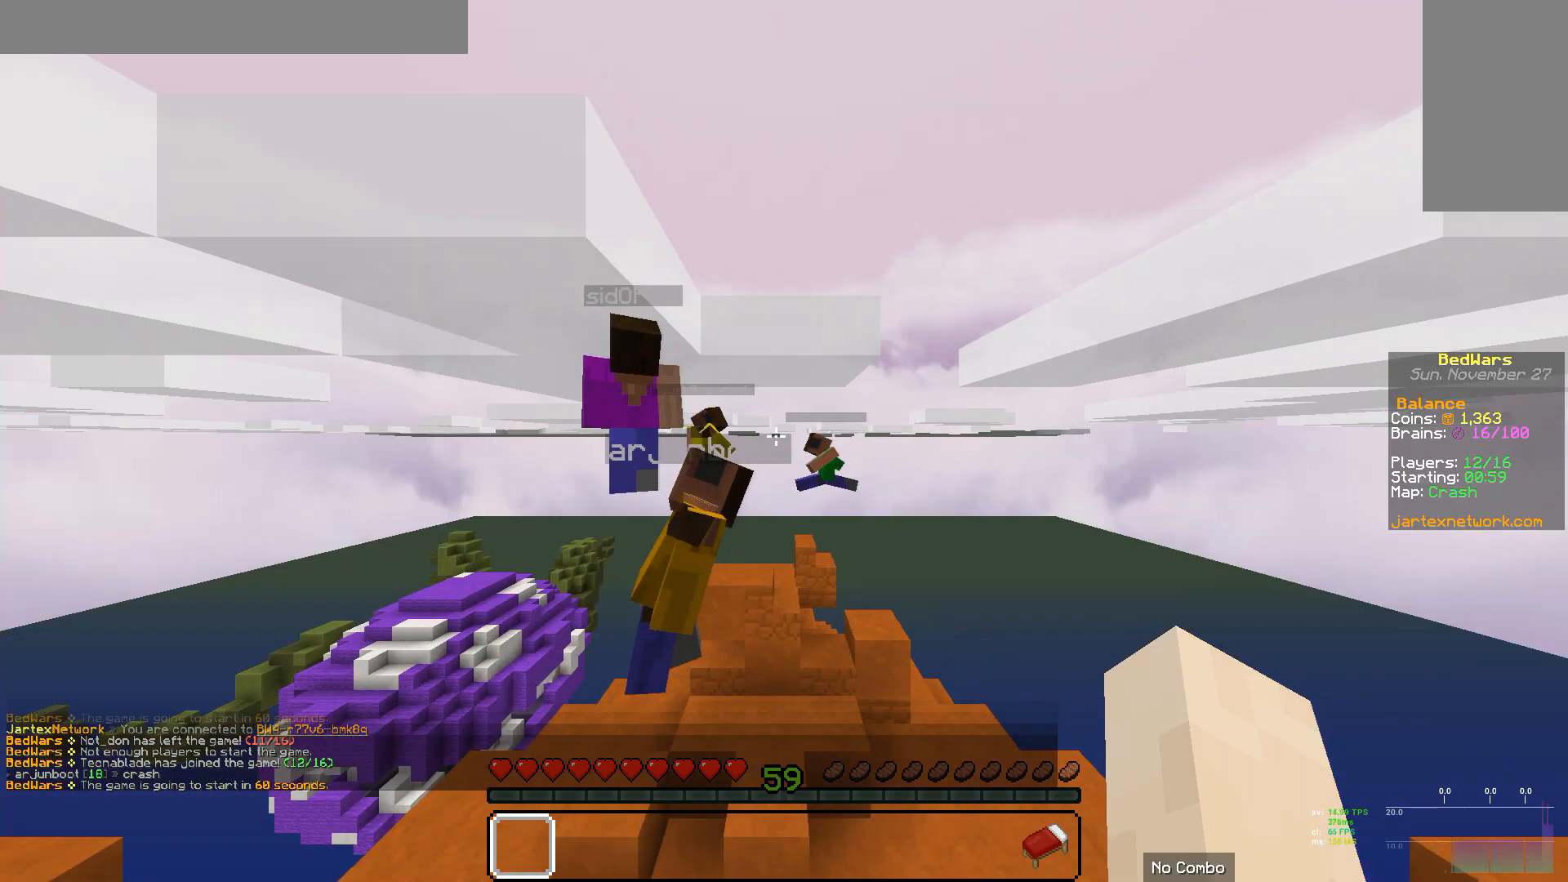
{"keys": ["a"], "mouse": [], "events": [[345, "a", "down"], [345, "d", "up"]]}
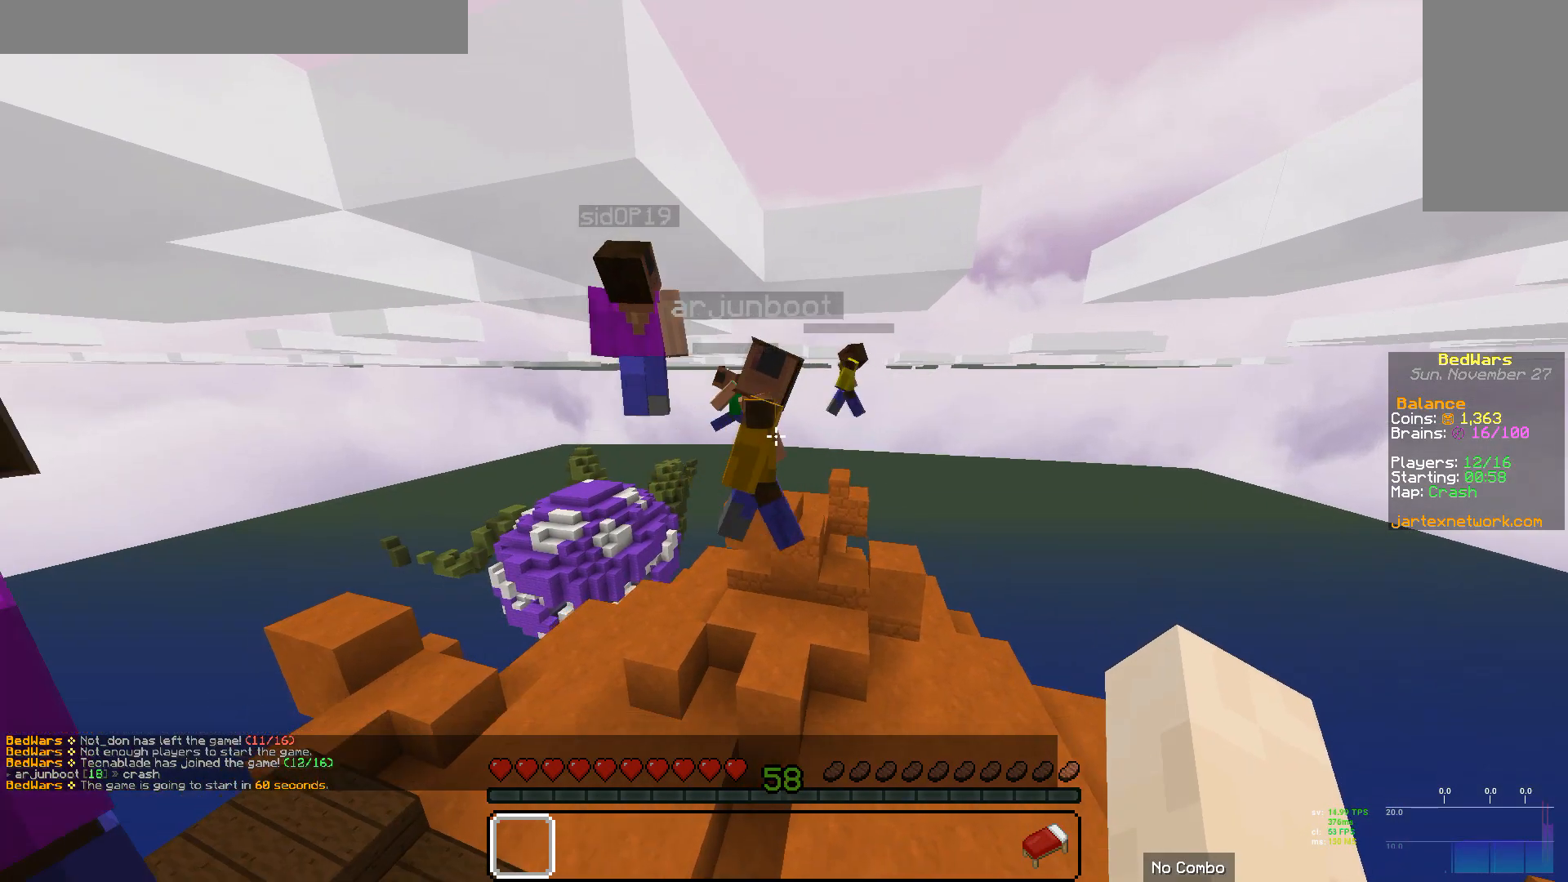
{"keys": ["a", "d"], "mouse": [], "events": [[138, "s", "down"], [172, "a", "up"], [276, "d", "down"], [414, "s", "up"], [517, "a", "down"]]}
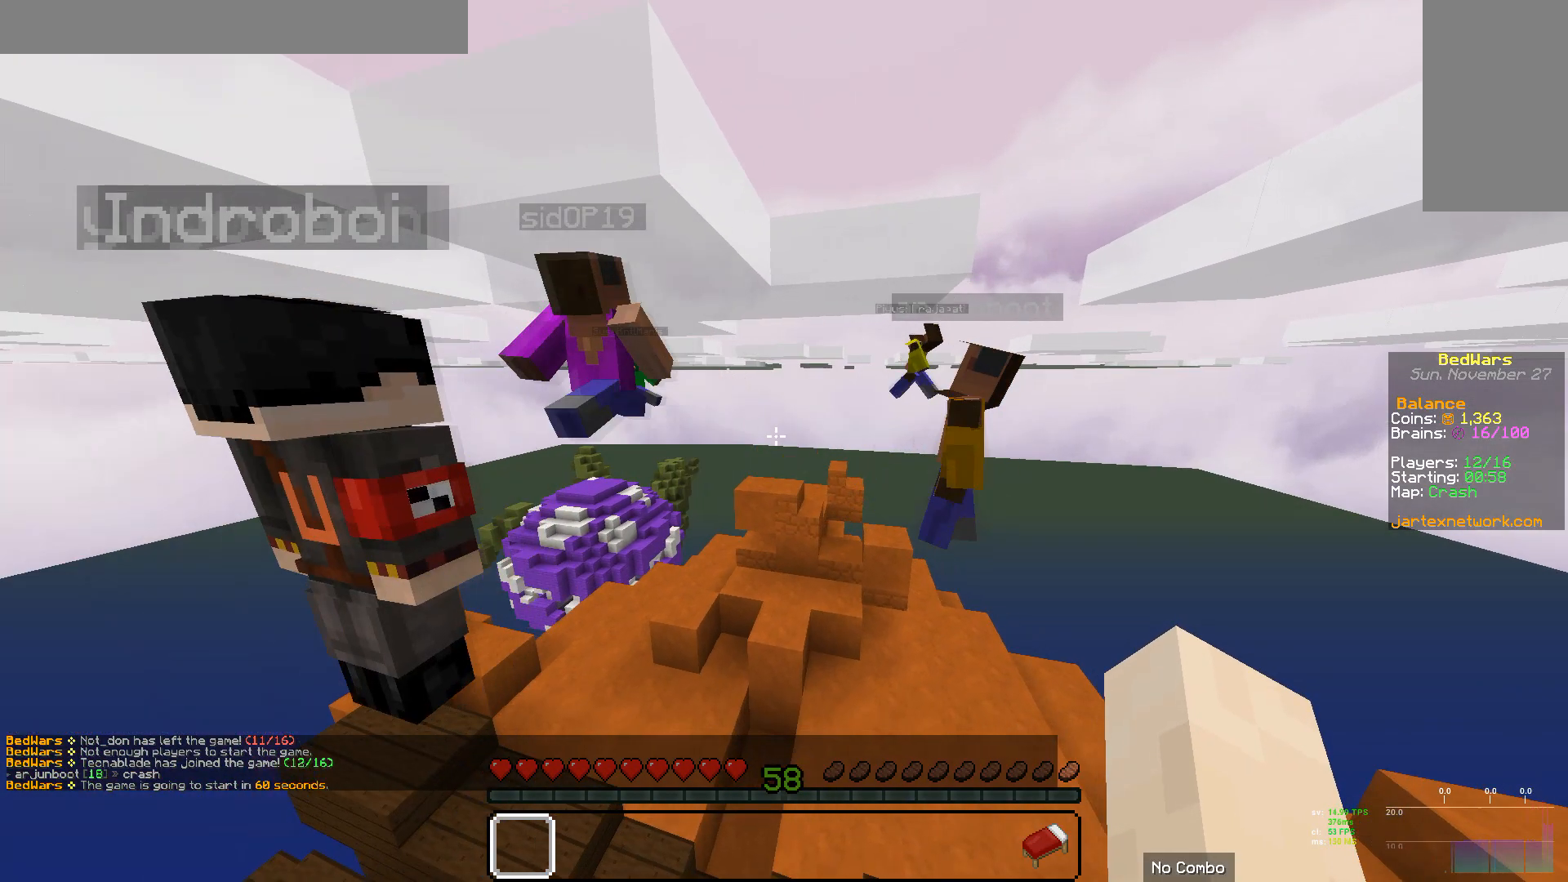
{"keys": ["d", "s"], "mouse": [], "events": [[276, "s", "down"], [380, "a", "up"]]}
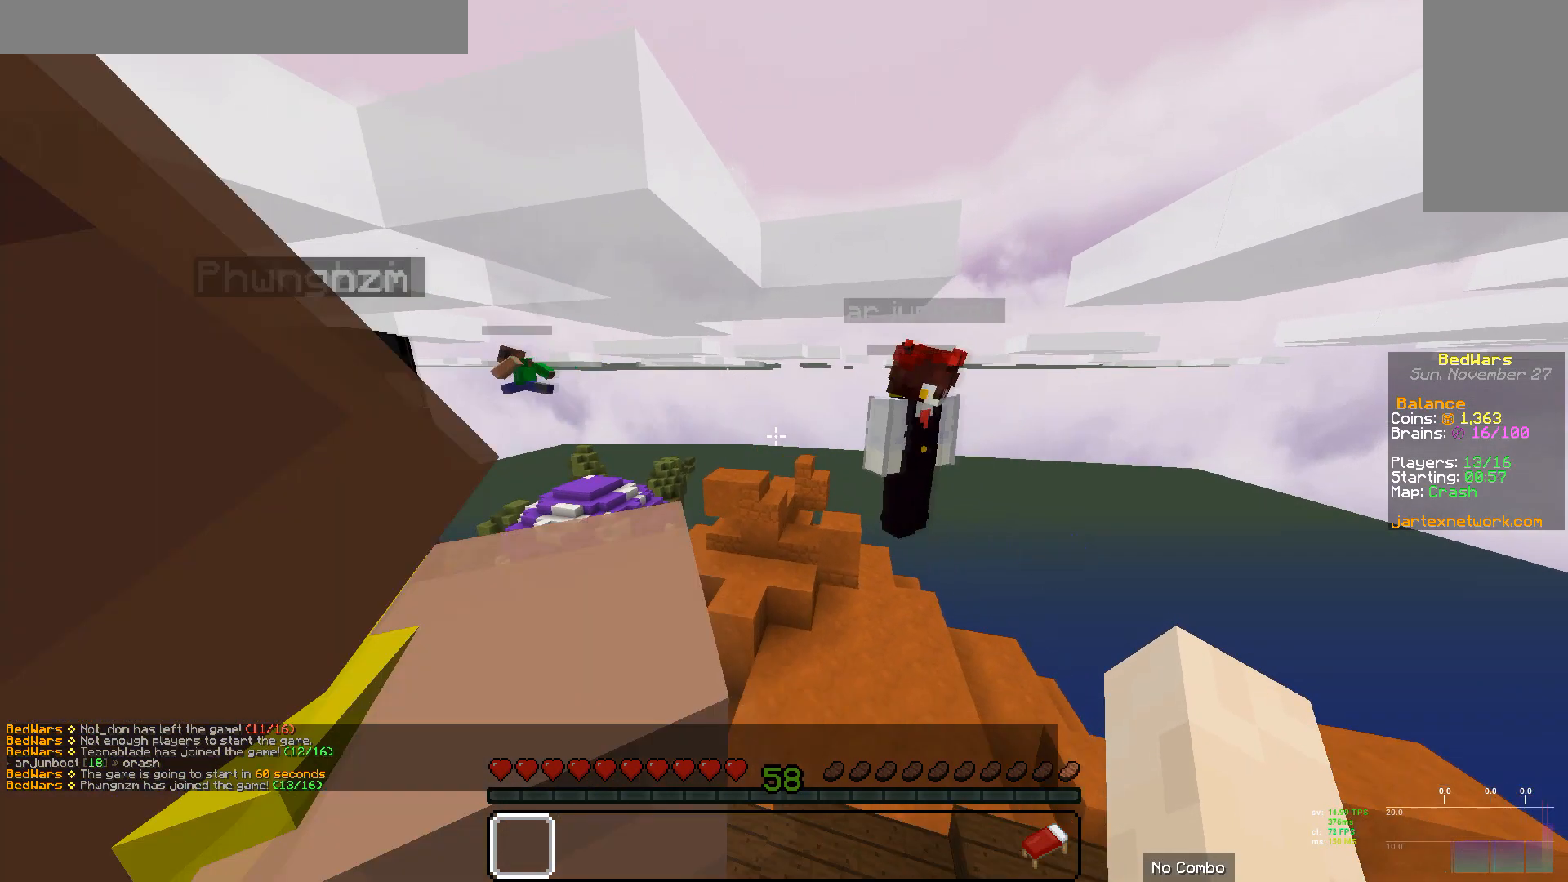
{"keys": ["s"], "mouse": [], "events": [[34, "s", "up"], [138, "a", "down"], [138, "d", "up"], [379, "s", "down"], [483, "a", "up"]]}
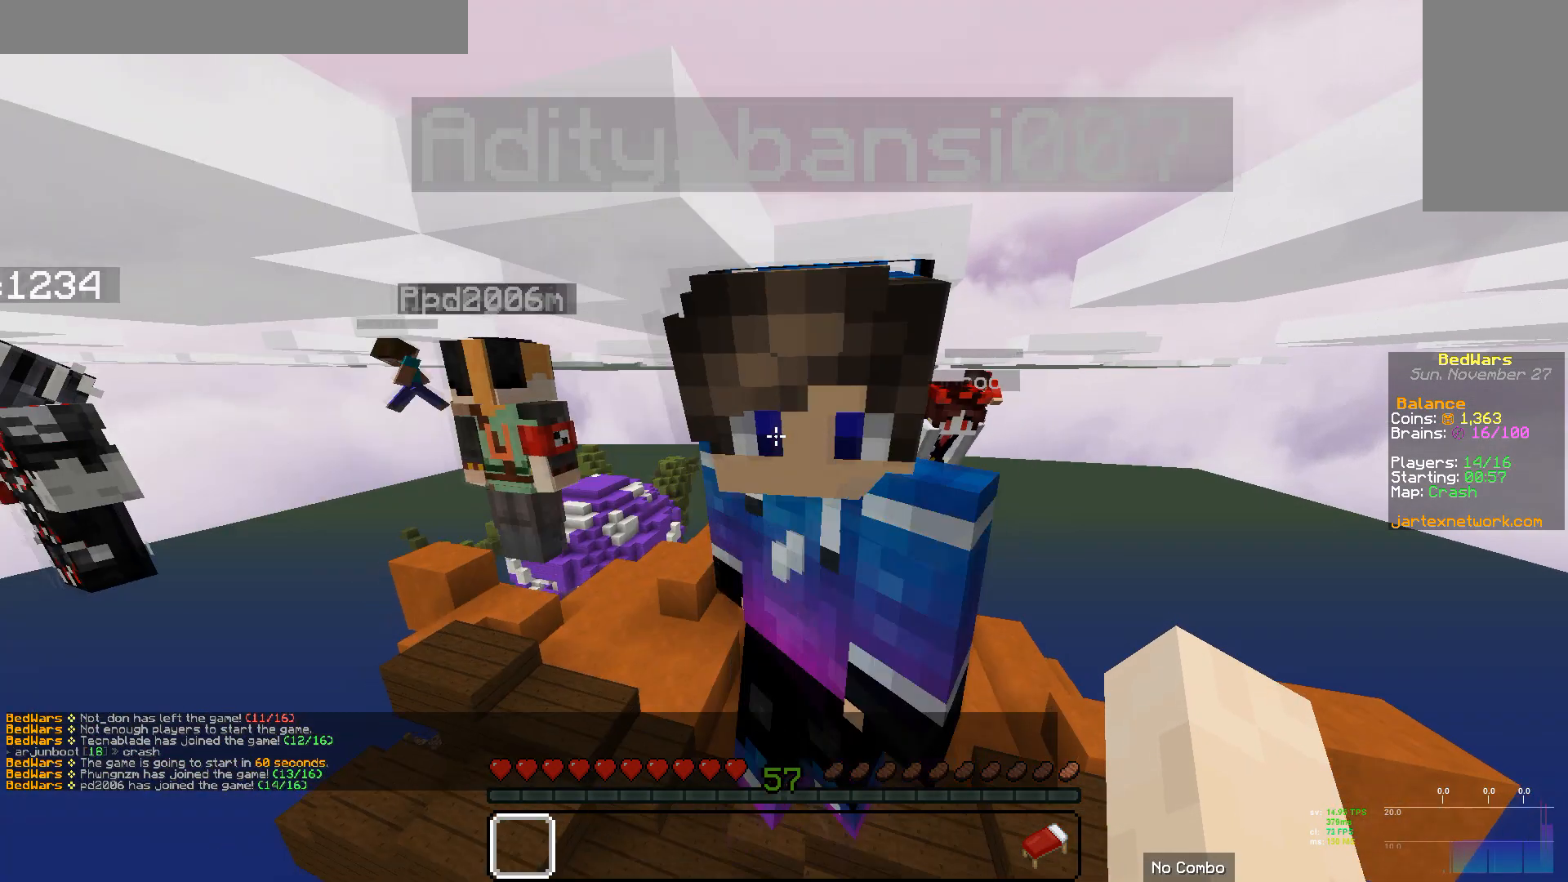
{"keys": [], "mouse": [], "events": [[35, "s", "up"]]}